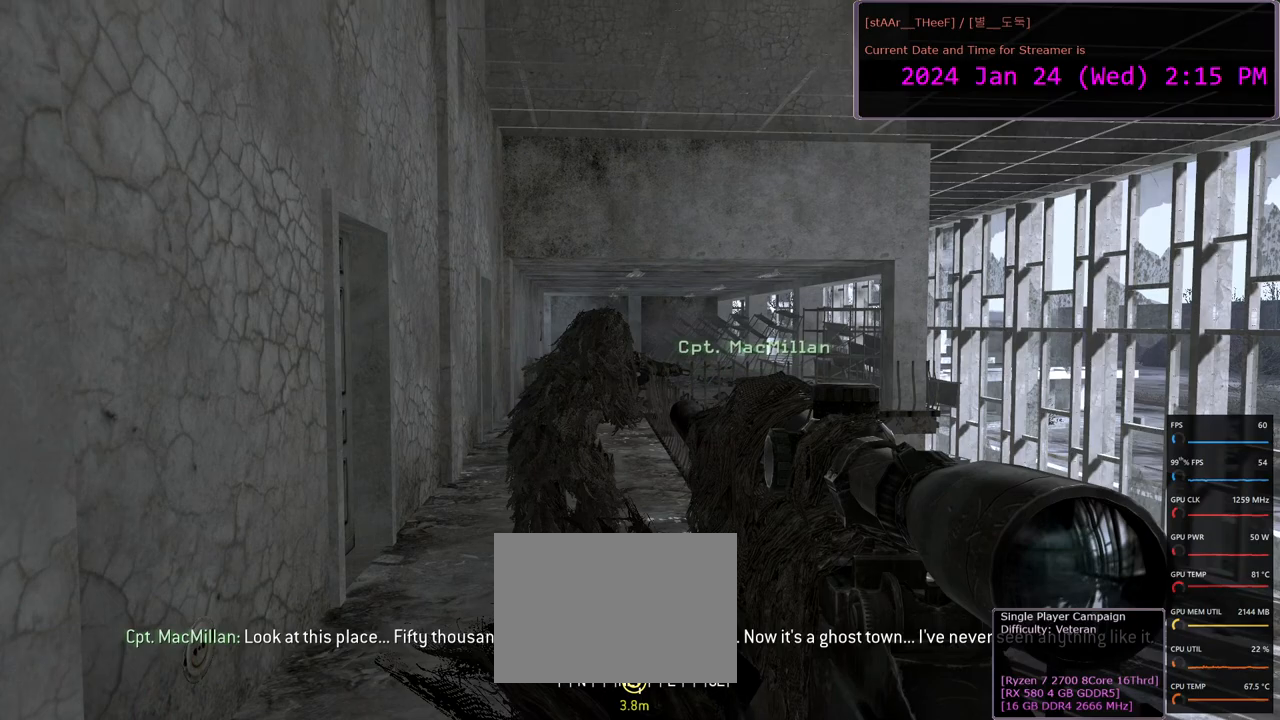
Gameplay with keyboard and mouse; each line is a JSON object with the keys and mouse buttons held at the frame after it. "events" lists presses ("down") and releases ("up") of "1", "2", "3", "4", "5", "a", "c", "d", "e", "f", "g", "n", "q", "r", "s", "shift", "space", "tab", "w", "mouse_left", "mouse_wheel" and "mouse_right" between this image and that frame as [ms after this image, input, new state], when the widget could be followed in between. "mouse_left", "mouse_wheel", "mouse_right" = the "left", "wheel", "right" buttons of the "mouse" list. No other keys are recorded. "wheel" means that the mouse wheel is clicked or scrolled. Mouse movement is not recorded.
{"keys": ["w"], "mouse": [], "events": [[283, "w", "down"]]}
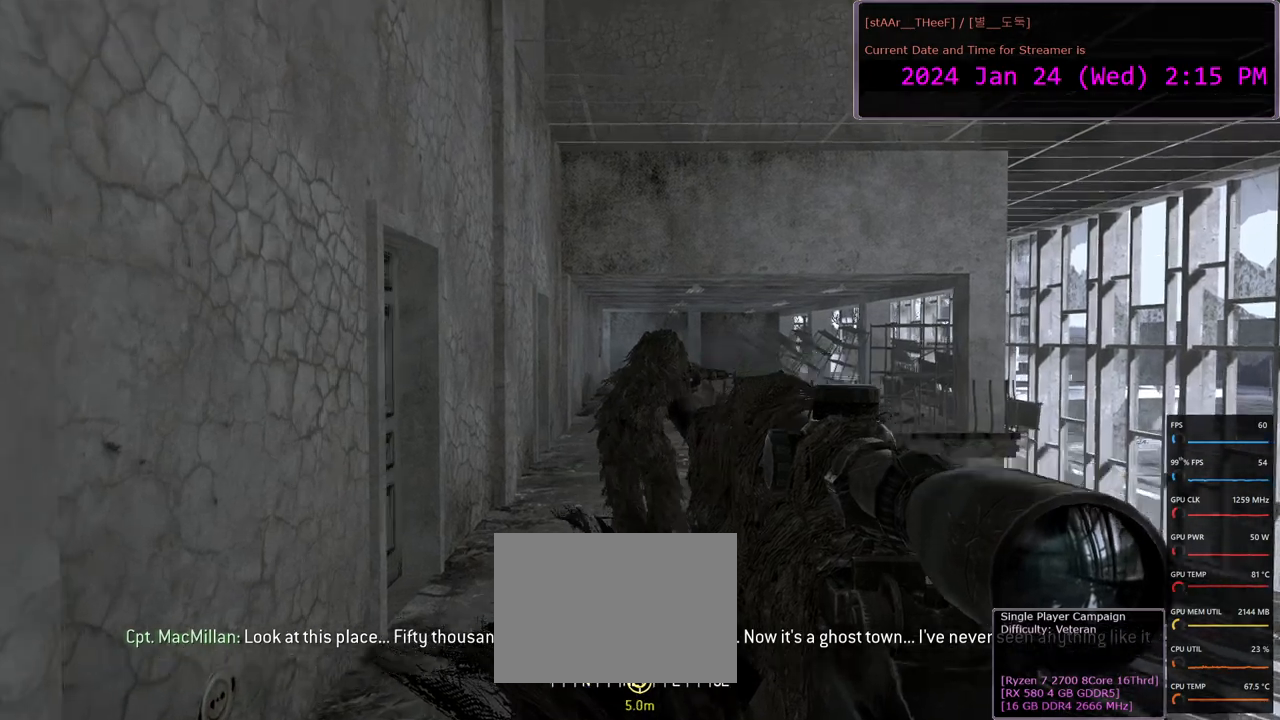
{"keys": ["w"], "mouse": [], "events": []}
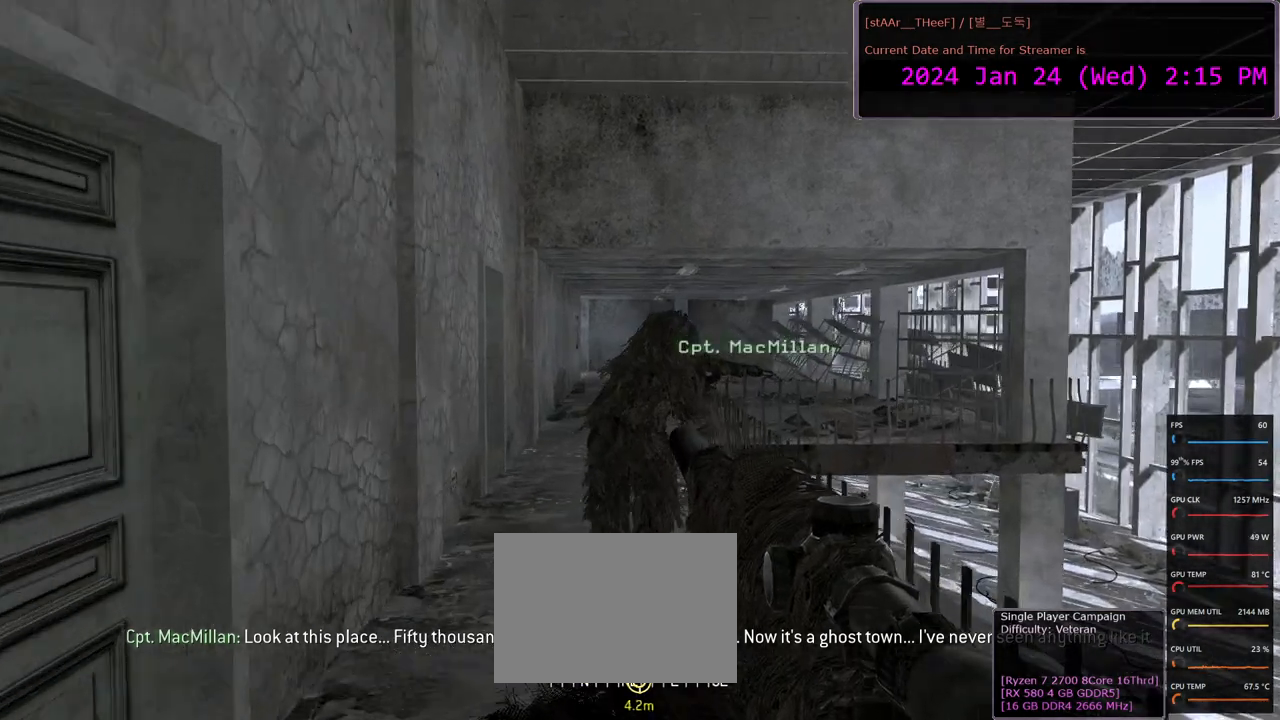
{"keys": ["w"], "mouse": [], "events": []}
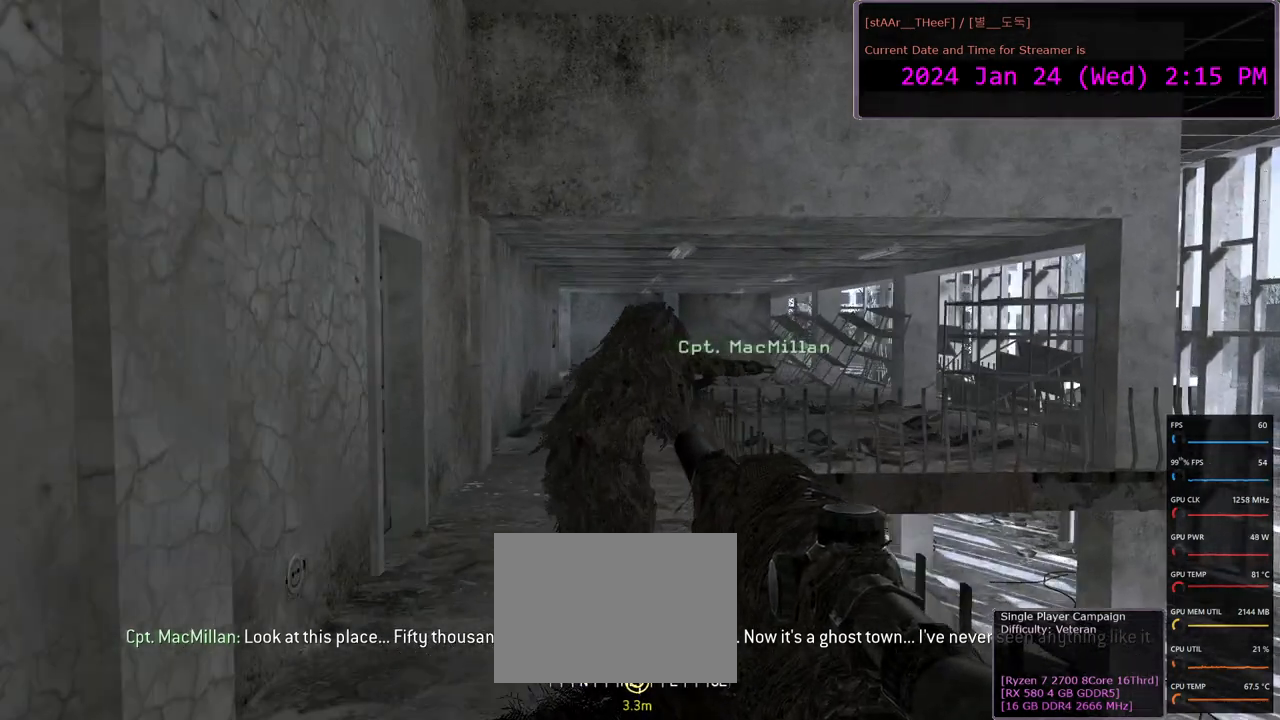
{"keys": [], "mouse": [], "events": [[100, "w", "up"]]}
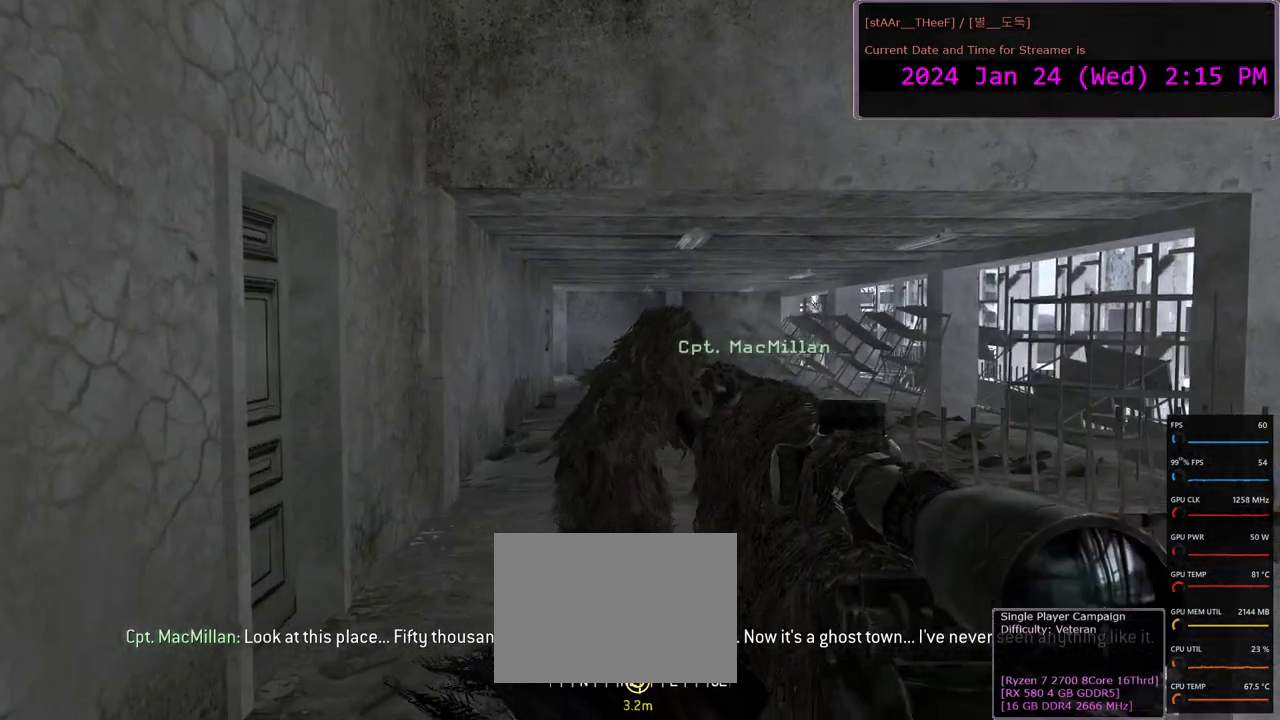
{"keys": ["a", "w"], "mouse": [], "events": [[133, "w", "down"], [367, "a", "down"]]}
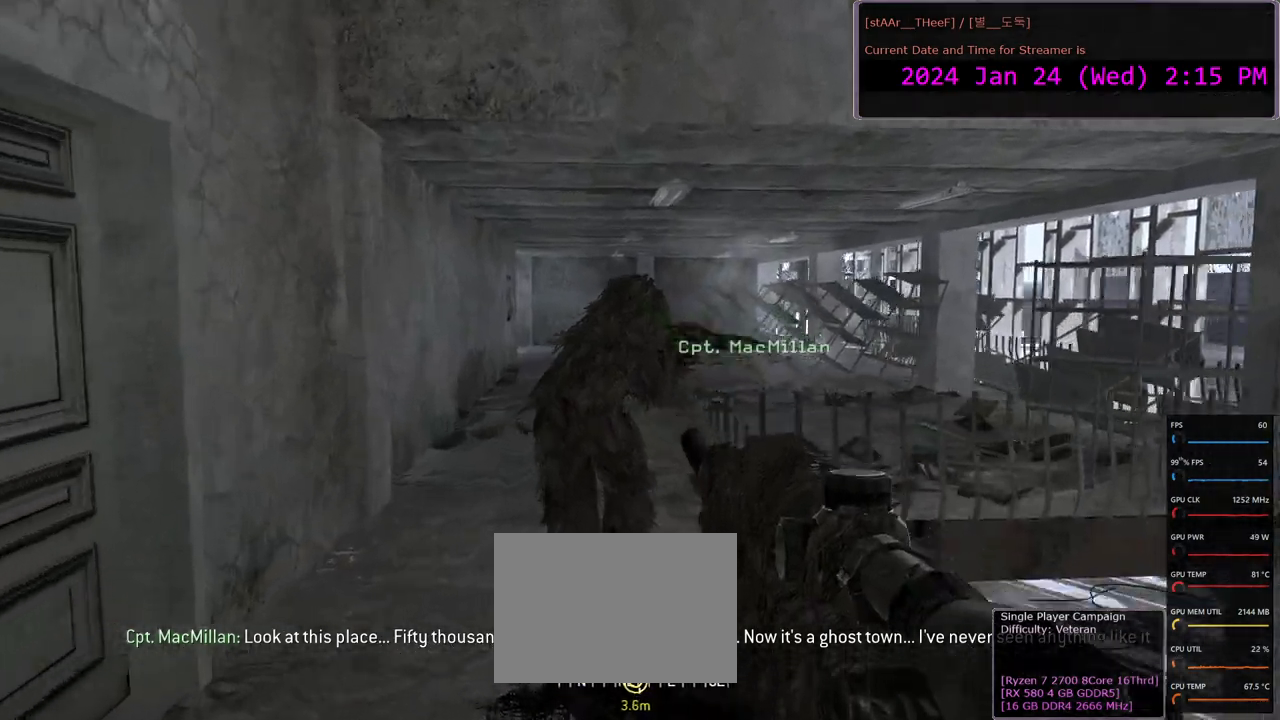
{"keys": ["w"], "mouse": [], "events": [[33, "a", "up"], [267, "a", "down"], [400, "a", "up"]]}
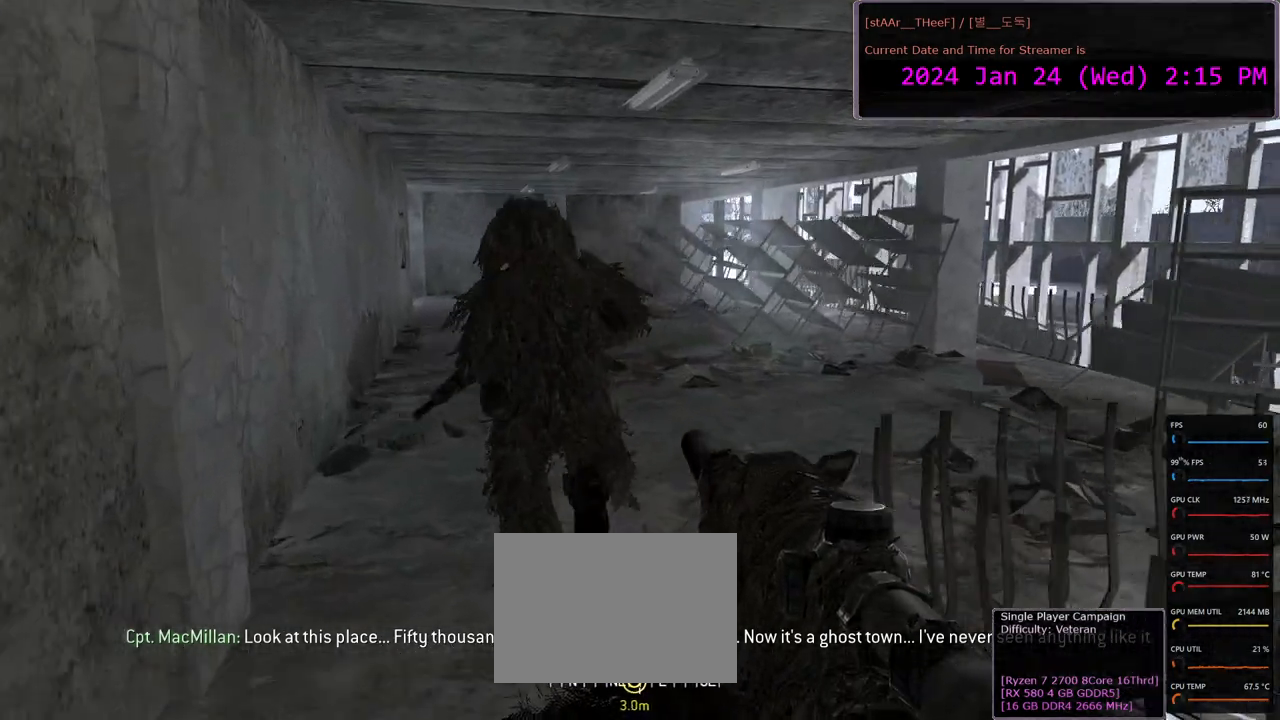
{"keys": ["d", "w"], "mouse": [], "events": [[433, "d", "down"]]}
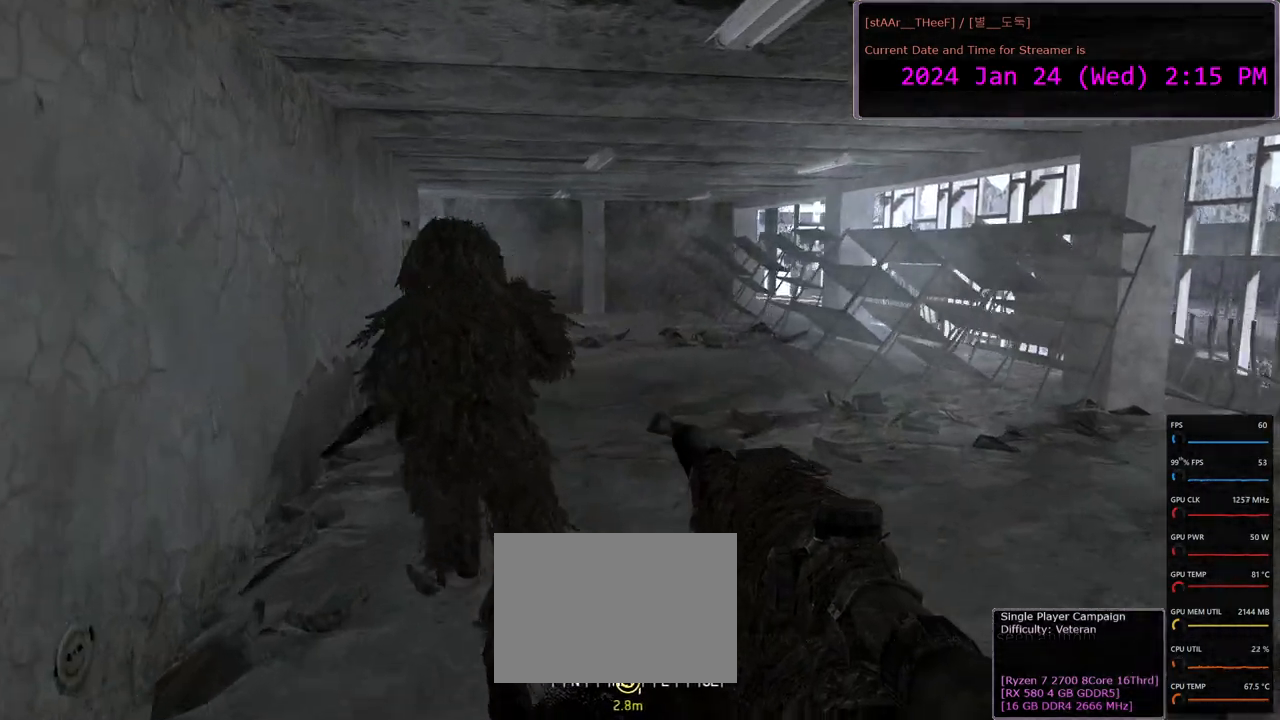
{"keys": ["w"], "mouse": [], "events": [[17, "d", "up"]]}
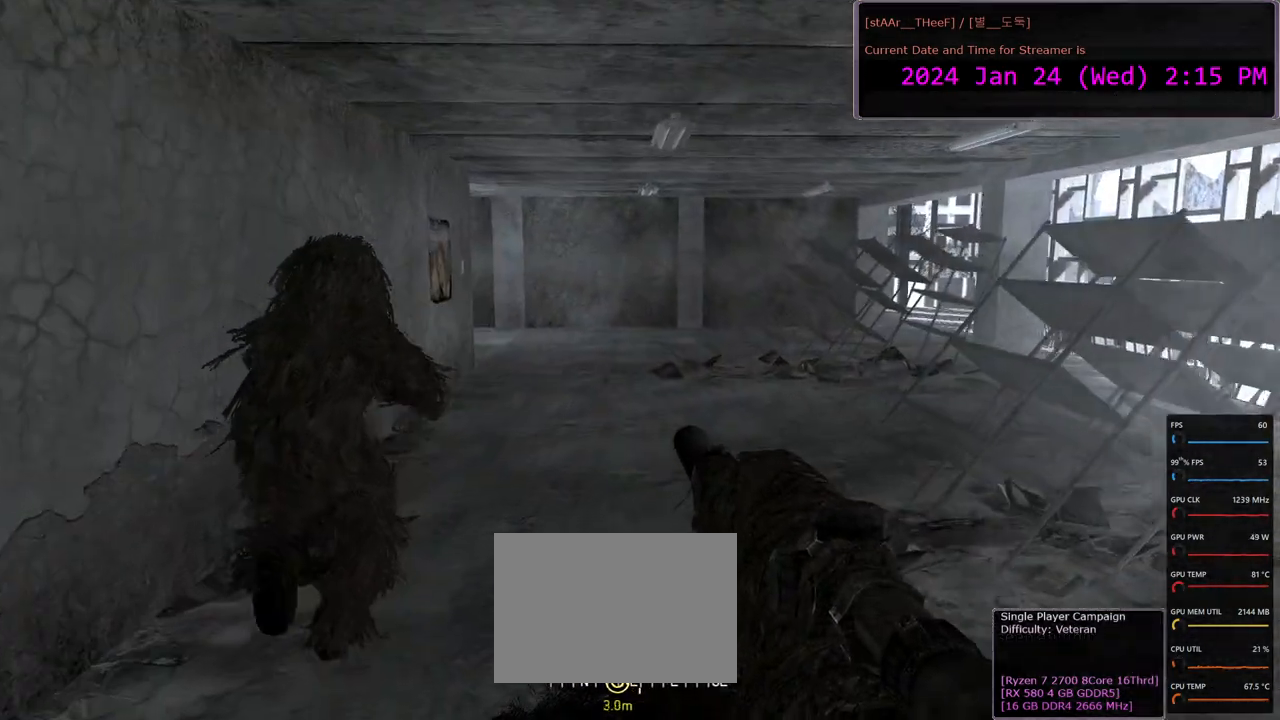
{"keys": ["w"], "mouse": [], "events": [[33, "a", "down"], [100, "a", "up"]]}
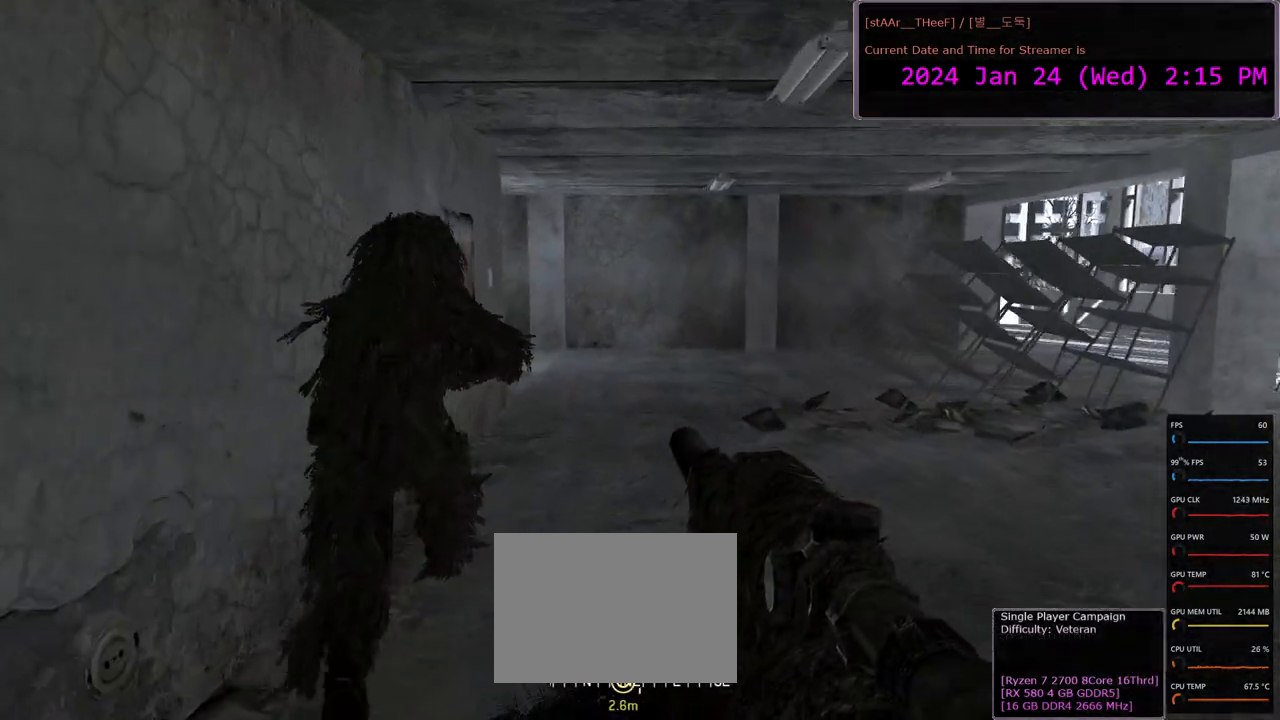
{"keys": ["w"], "mouse": [], "events": []}
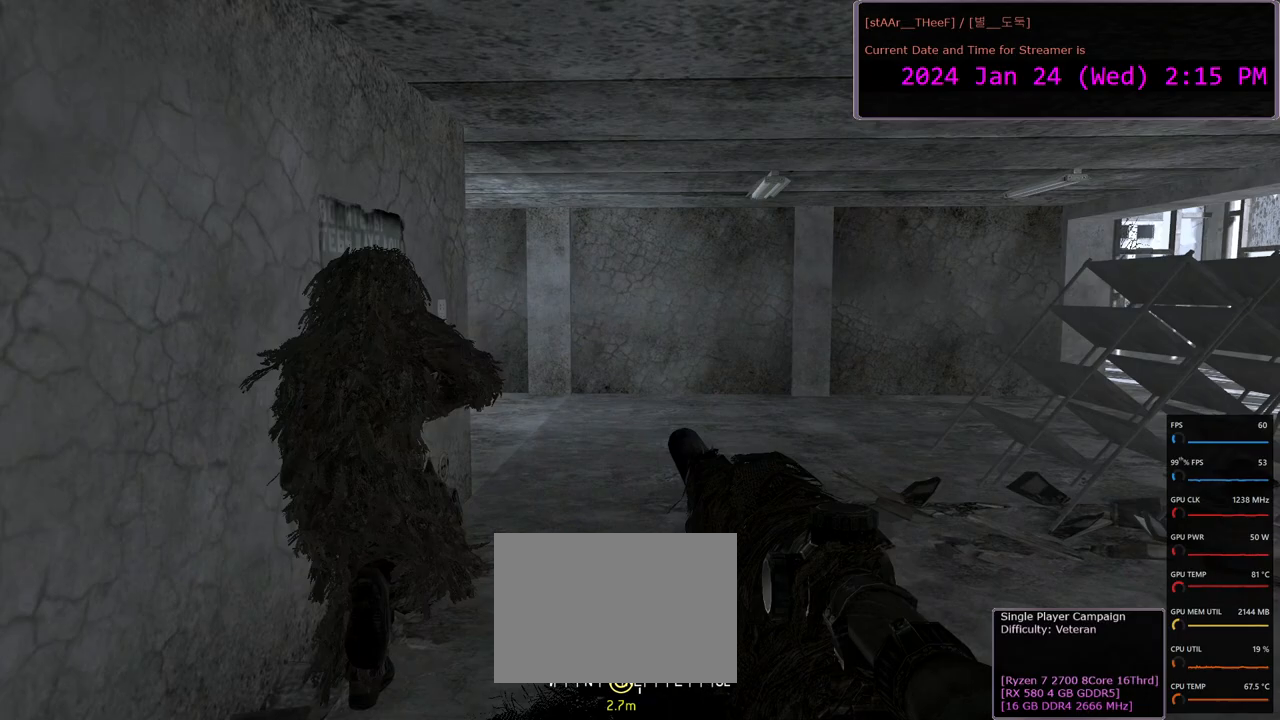
{"keys": ["d", "w"], "mouse": [], "events": [[317, "d", "down"]]}
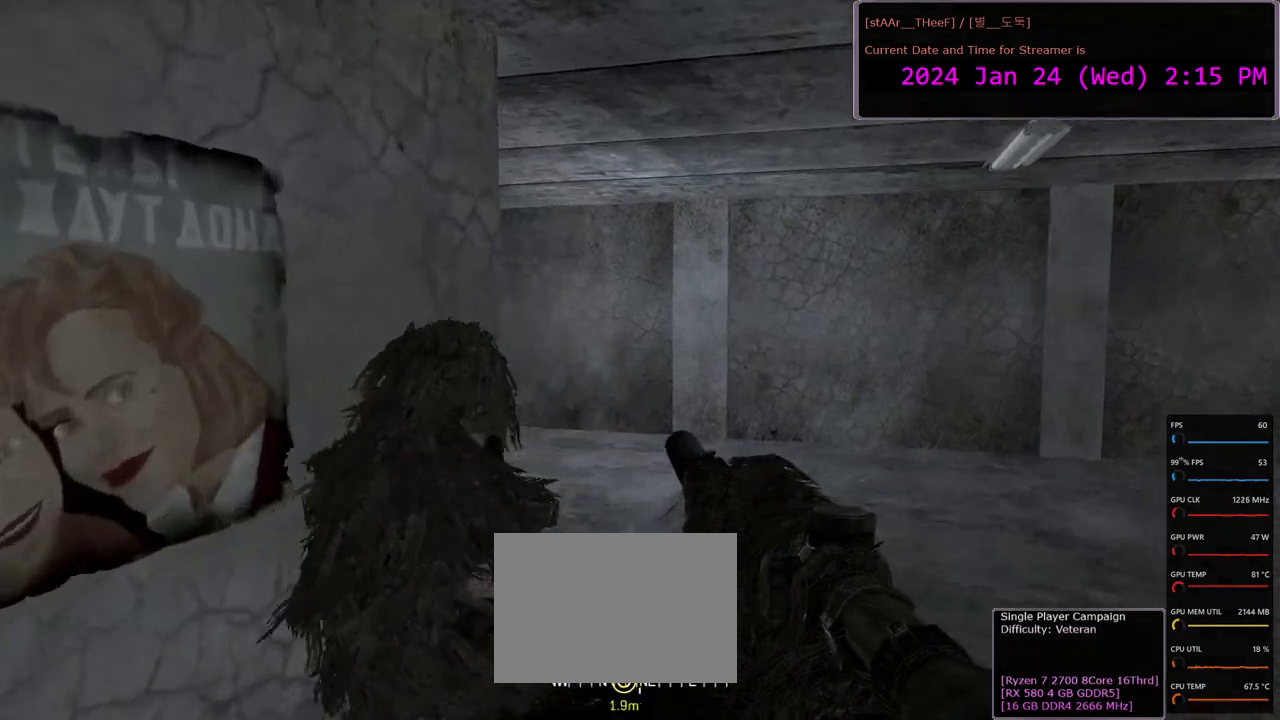
{"keys": ["d"], "mouse": [], "events": [[167, "w", "up"]]}
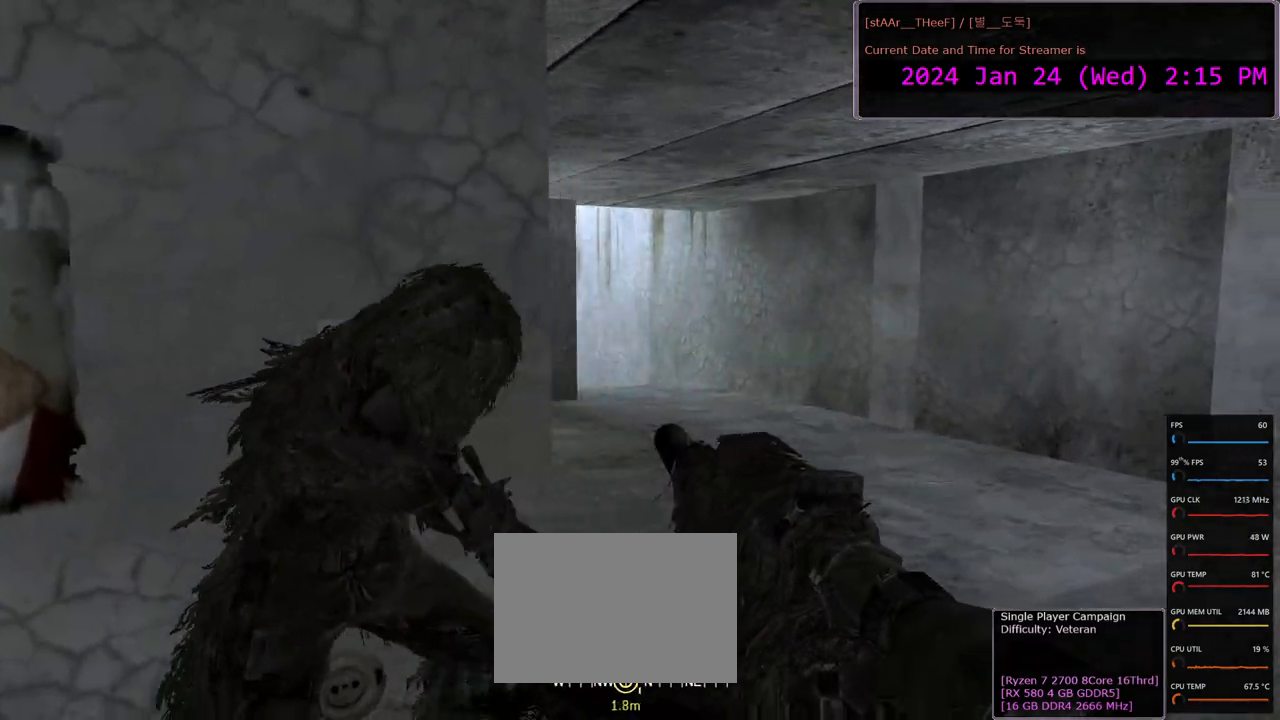
{"keys": [], "mouse": [], "events": [[167, "d", "up"]]}
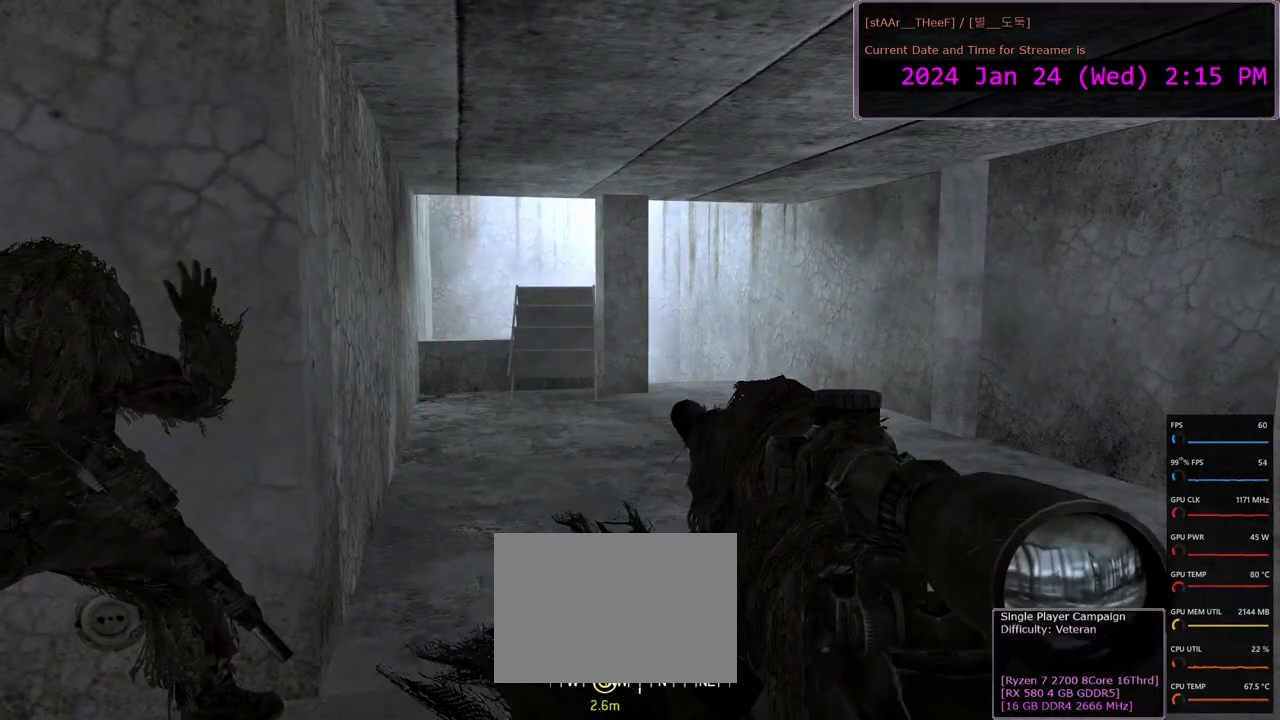
{"keys": [], "mouse": [], "events": []}
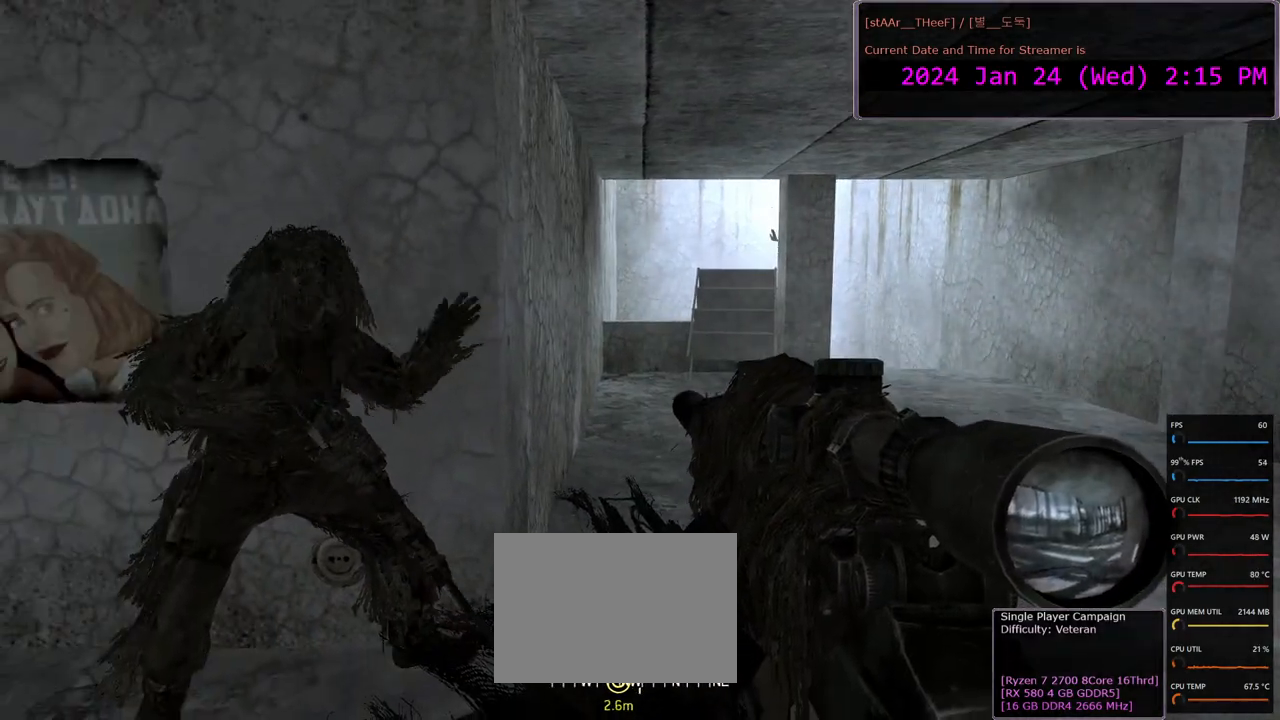
{"keys": ["d"], "mouse": [], "events": [[17, "d", "down"]]}
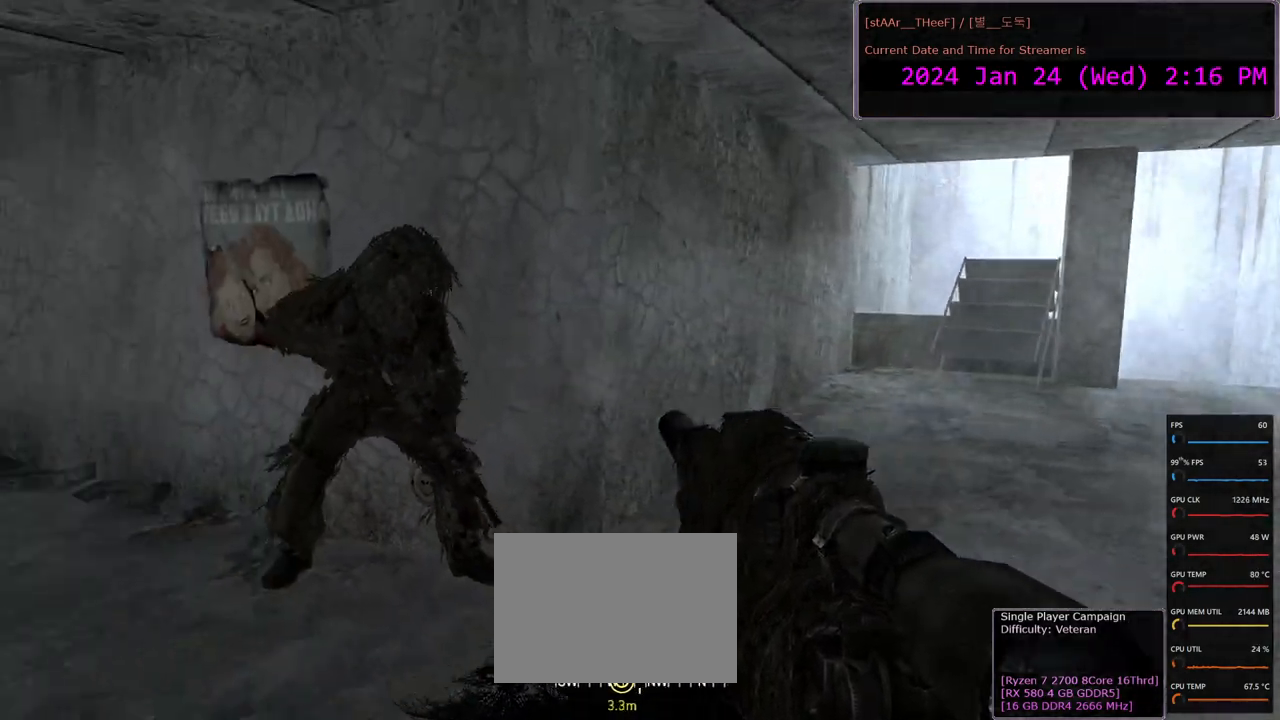
{"keys": [], "mouse": [], "events": [[50, "d", "up"]]}
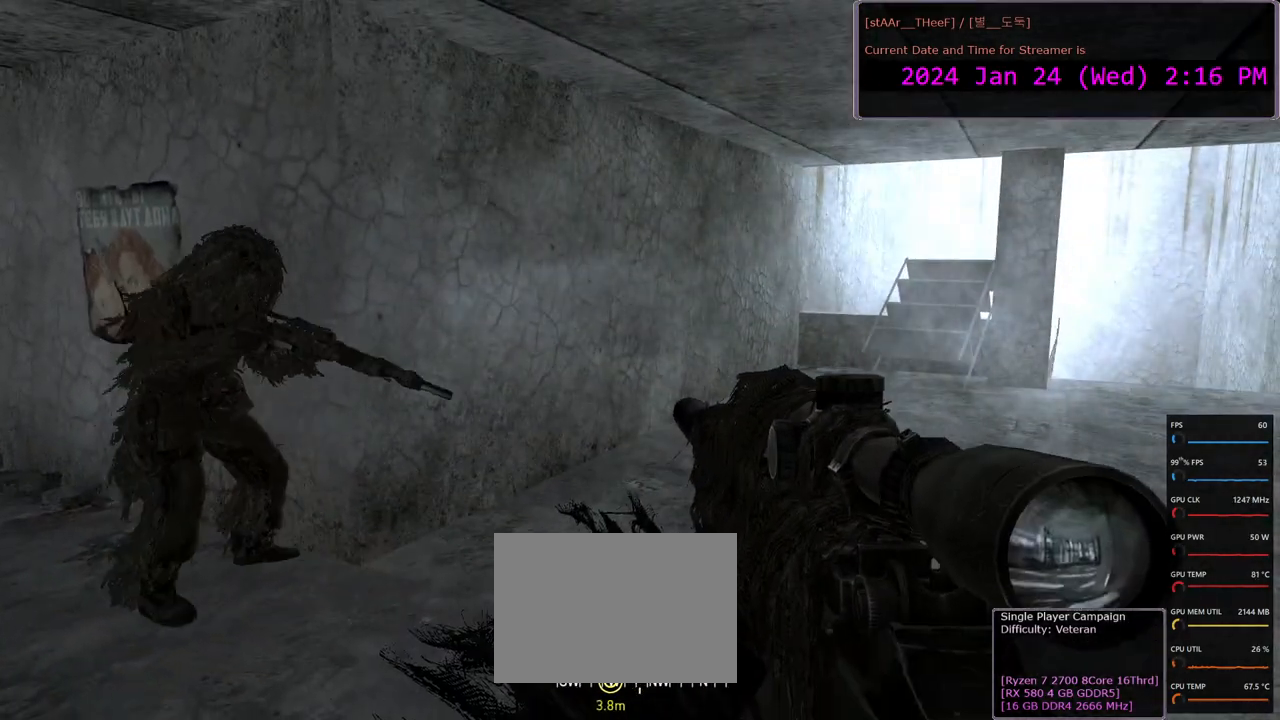
{"keys": [], "mouse": [], "events": []}
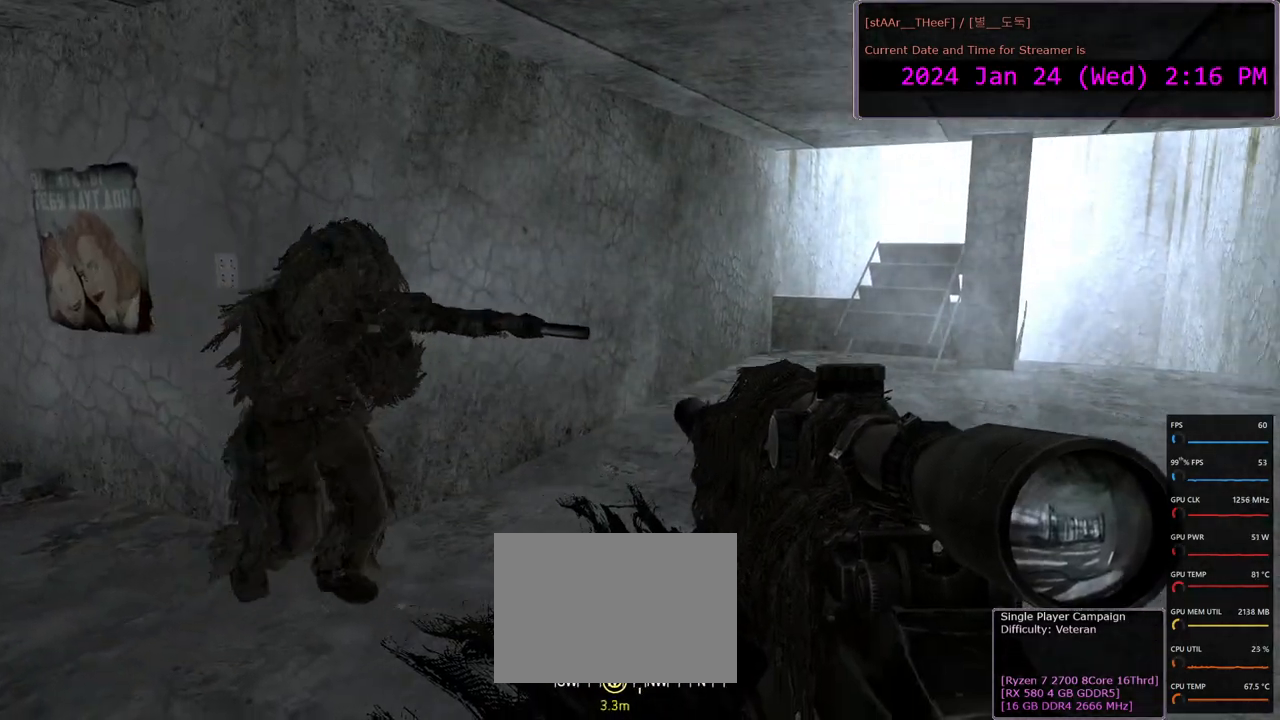
{"keys": [], "mouse": [], "events": []}
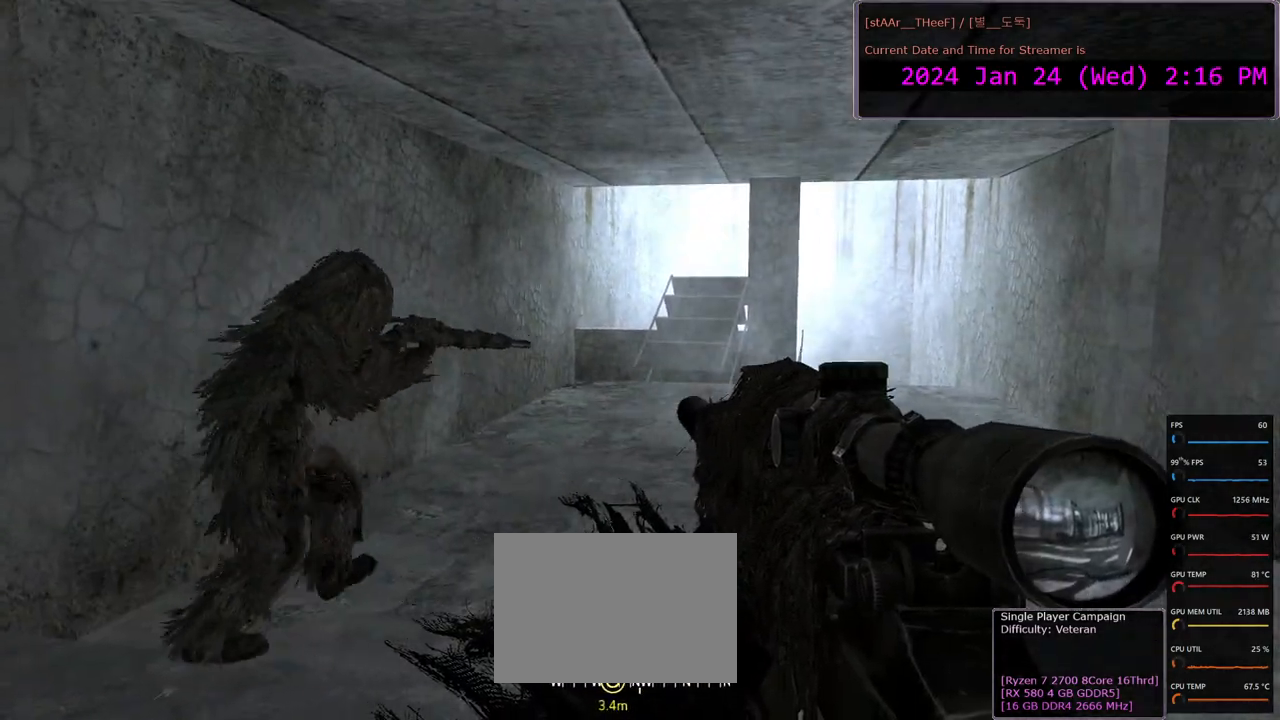
{"keys": ["w"], "mouse": [], "events": [[267, "w", "down"]]}
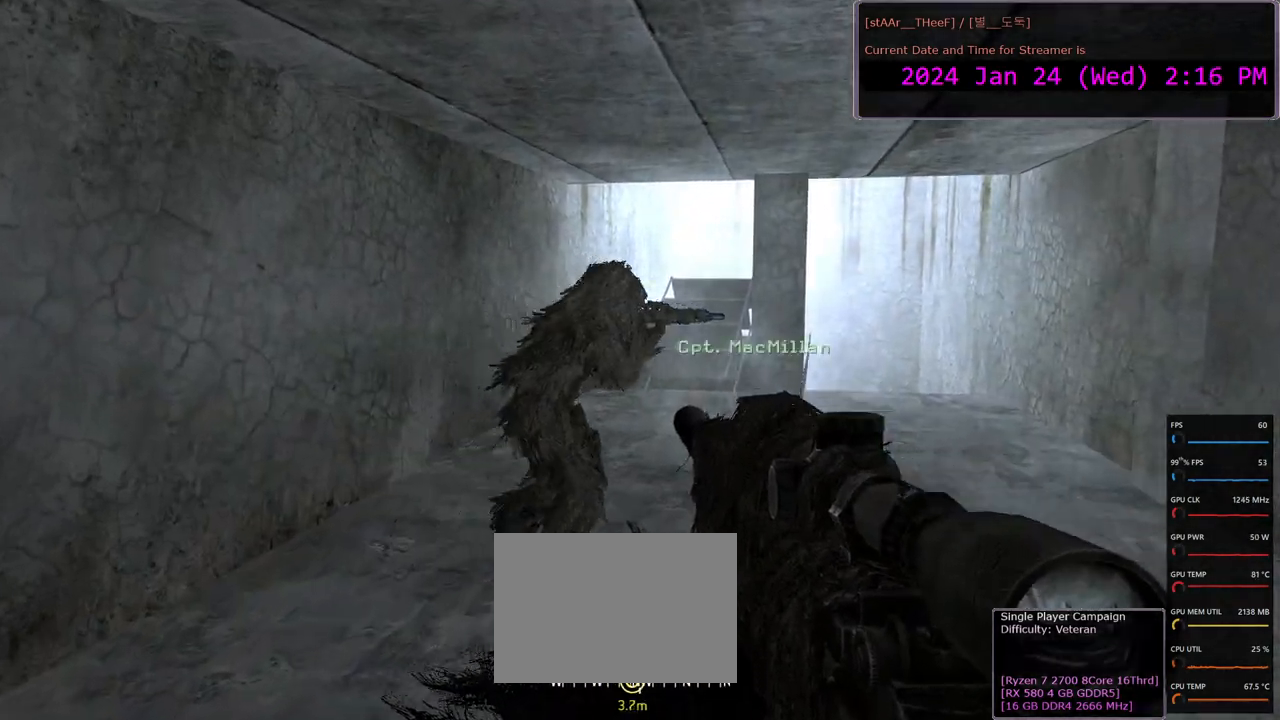
{"keys": ["d", "w"], "mouse": [], "events": [[150, "d", "down"]]}
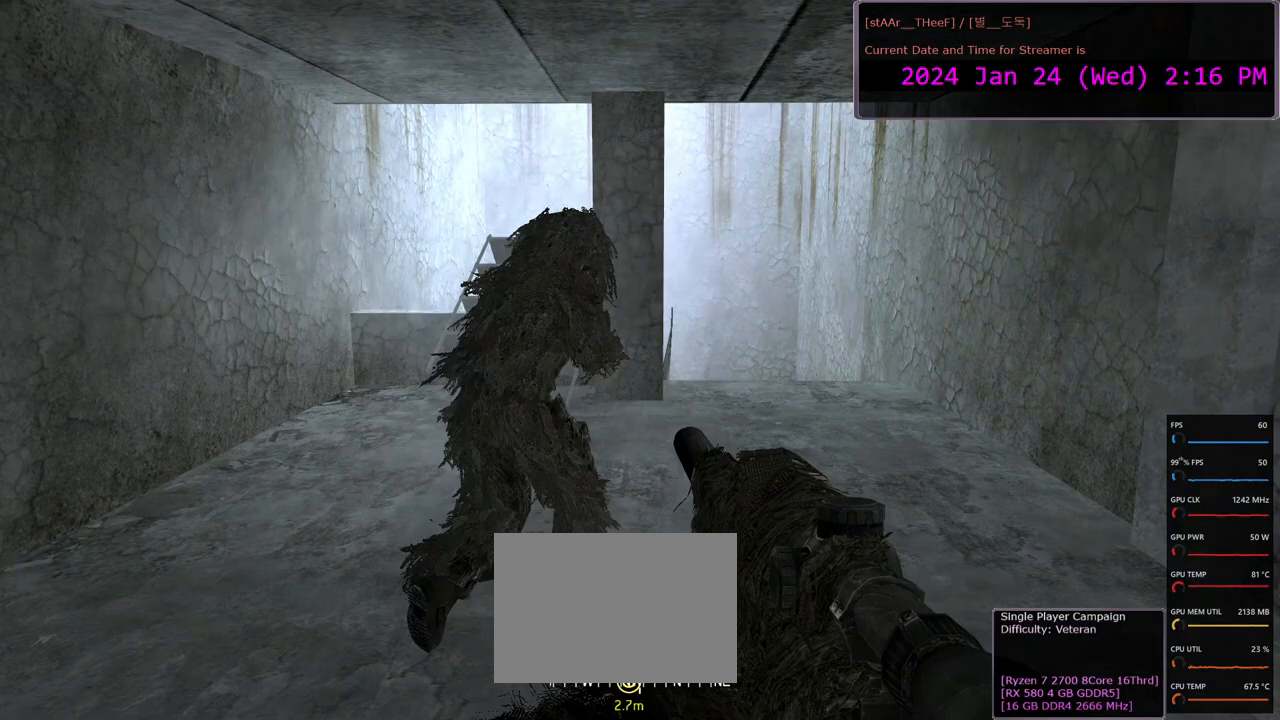
{"keys": [], "mouse": [], "events": [[283, "d", "up"], [400, "w", "up"]]}
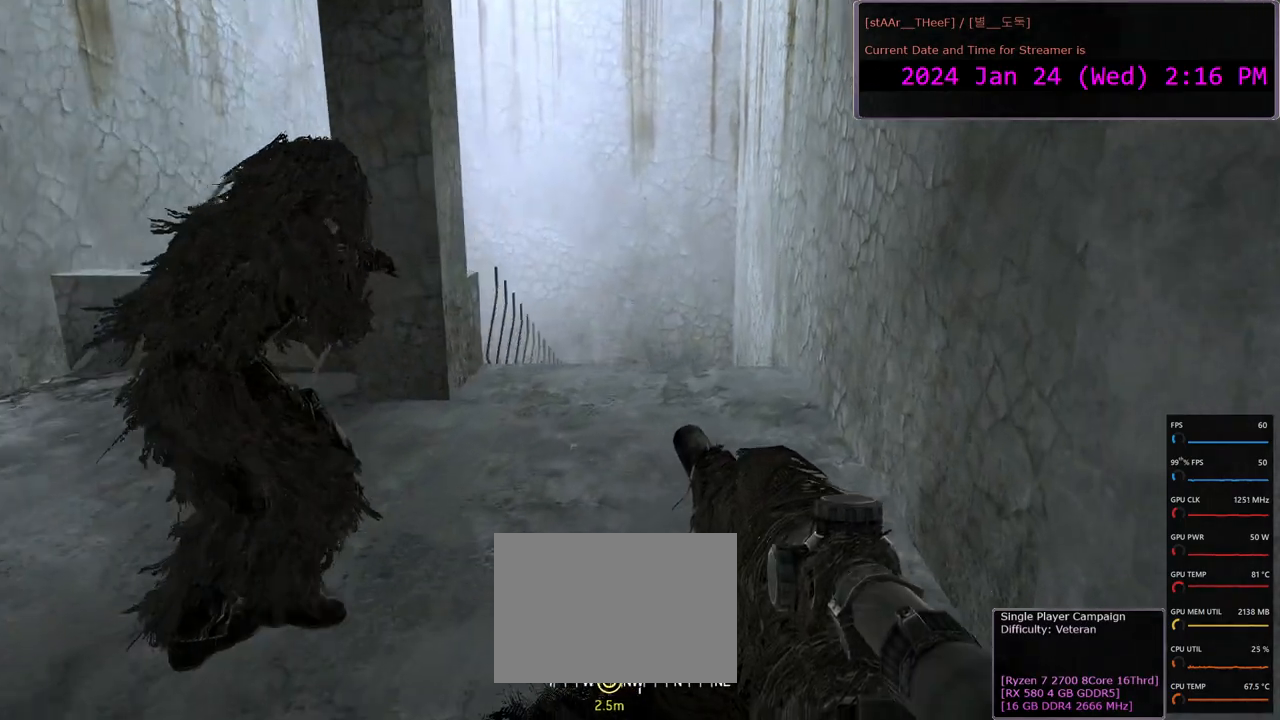
{"keys": ["w"], "mouse": [], "events": [[483, "w", "down"]]}
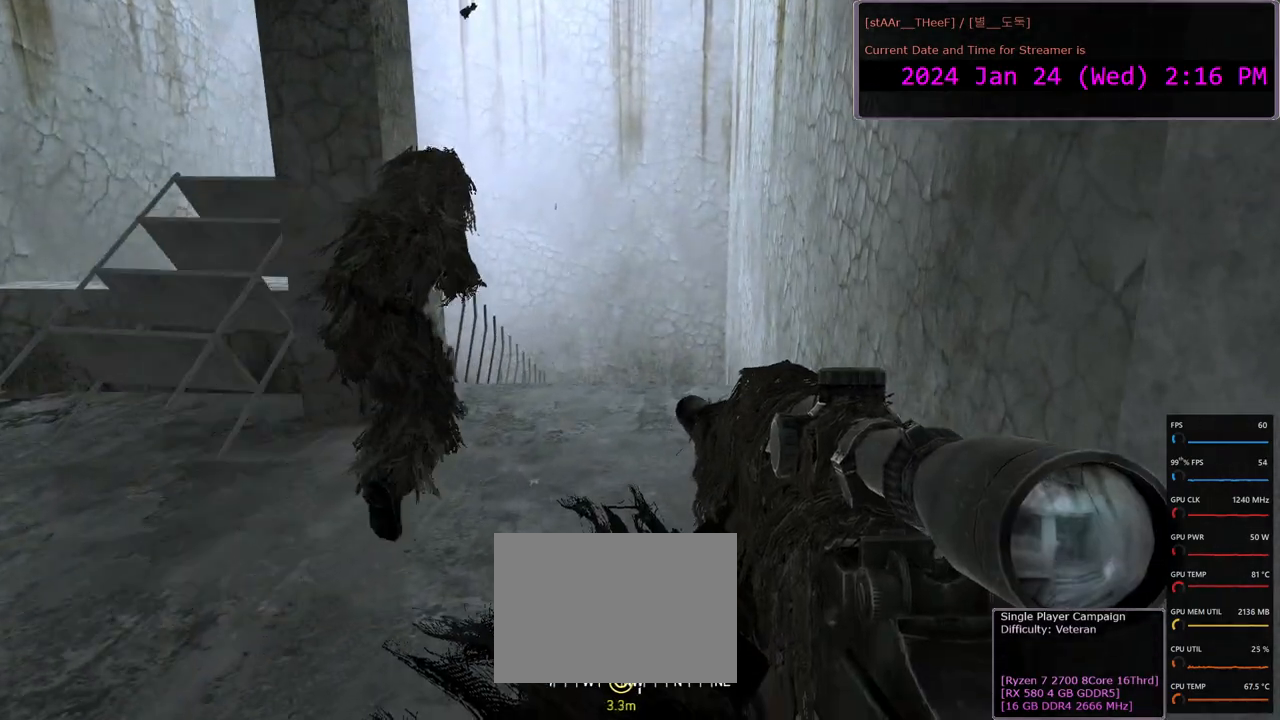
{"keys": ["w"], "mouse": [], "events": []}
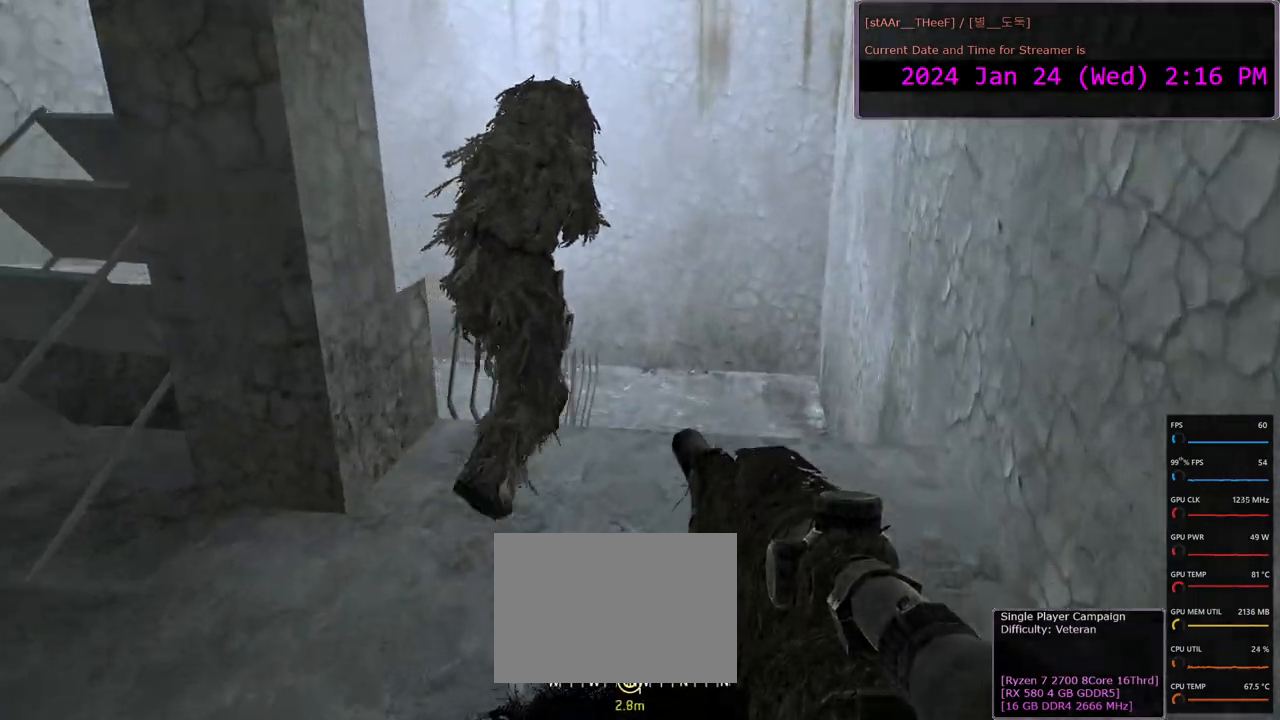
{"keys": [], "mouse": [], "events": [[350, "w", "up"]]}
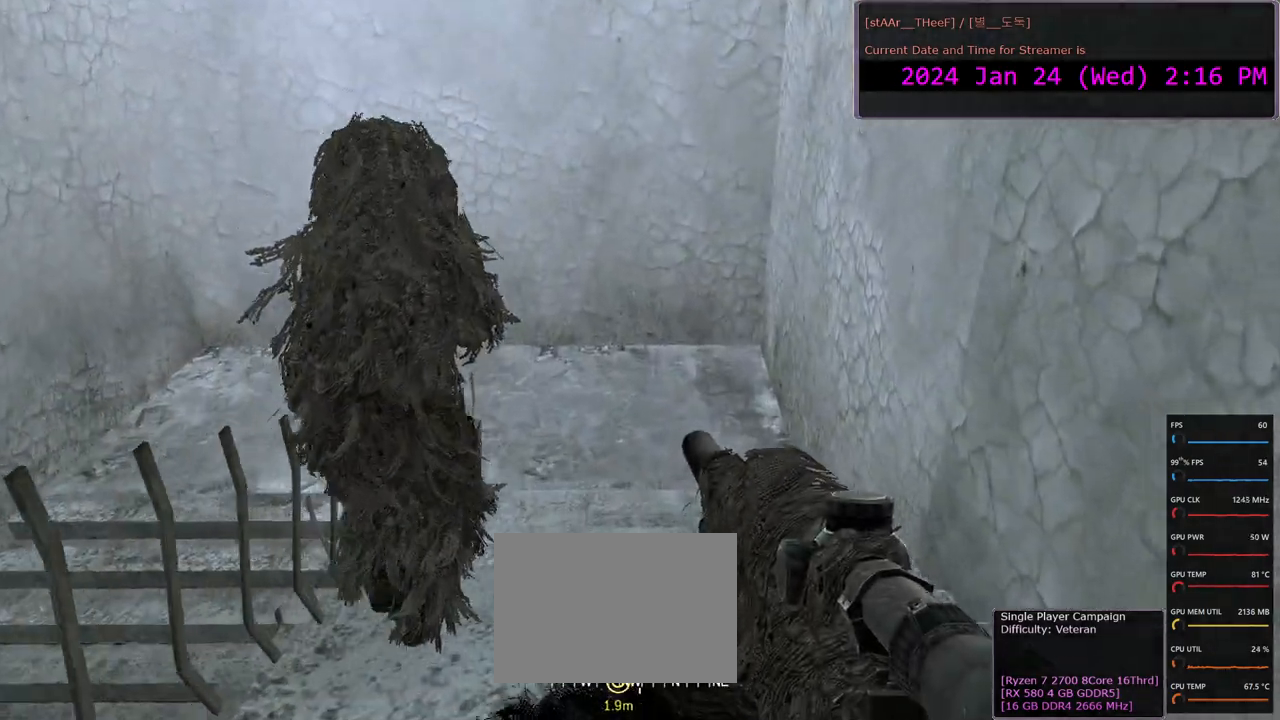
{"keys": ["d", "w"], "mouse": [], "events": [[100, "w", "down"], [250, "d", "down"]]}
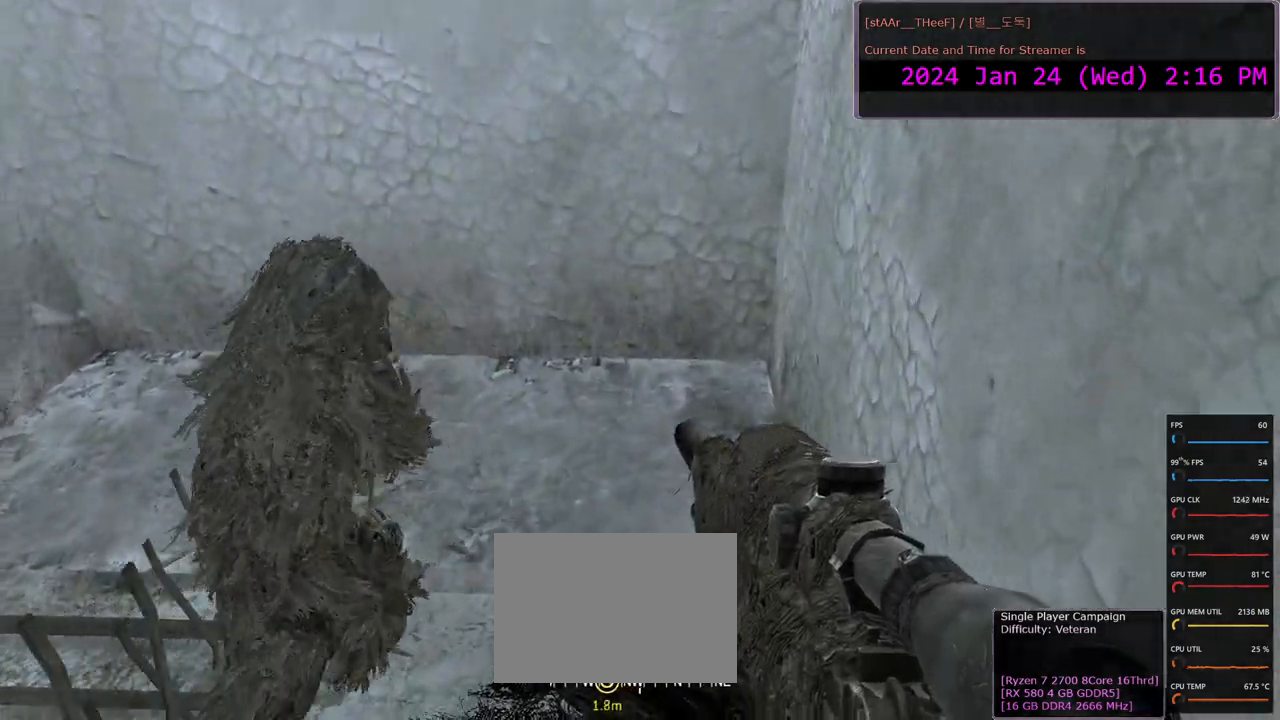
{"keys": ["d", "w"], "mouse": [], "events": []}
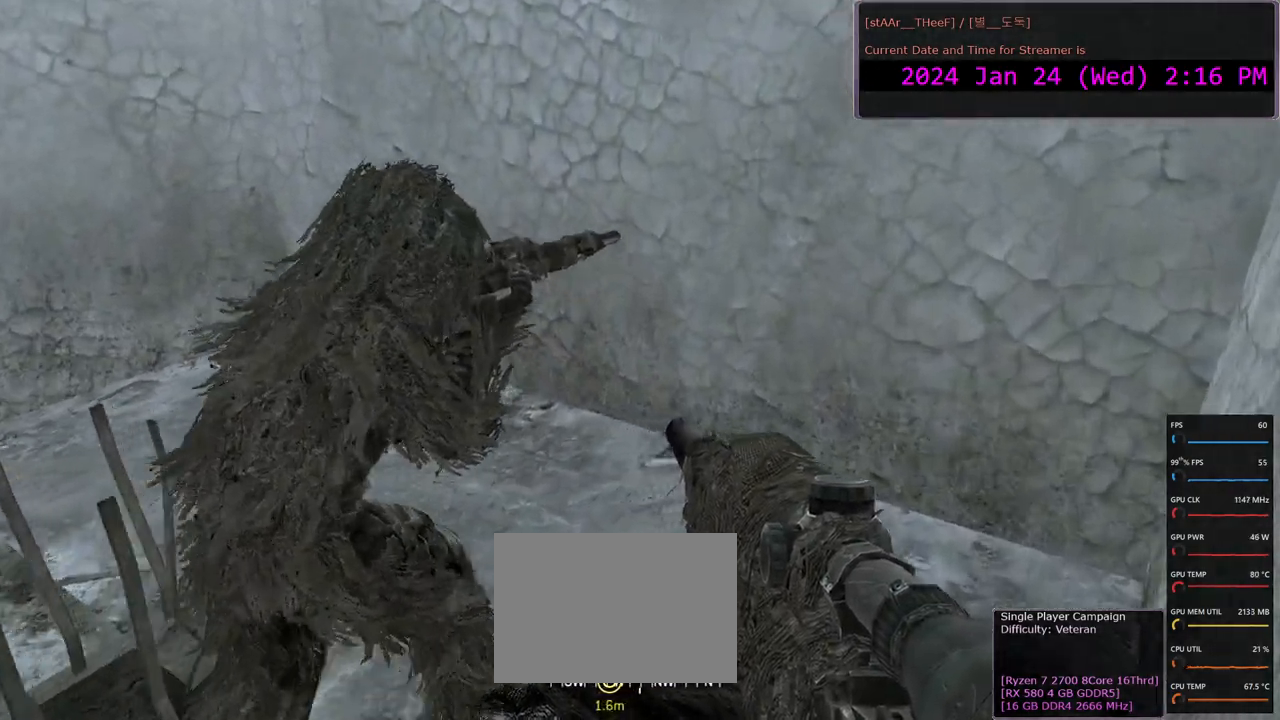
{"keys": [], "mouse": [], "events": [[150, "w", "up"], [267, "d", "up"]]}
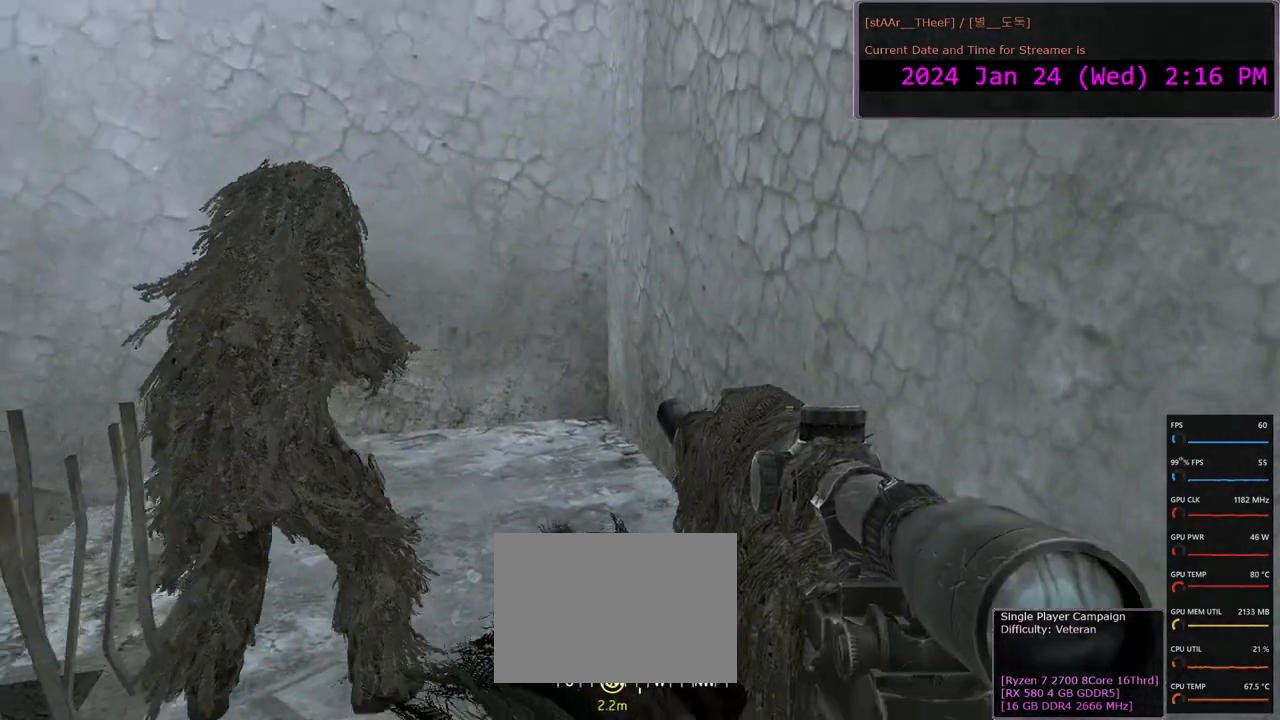
{"keys": ["d", "w"], "mouse": [], "events": [[50, "d", "down"], [100, "w", "down"]]}
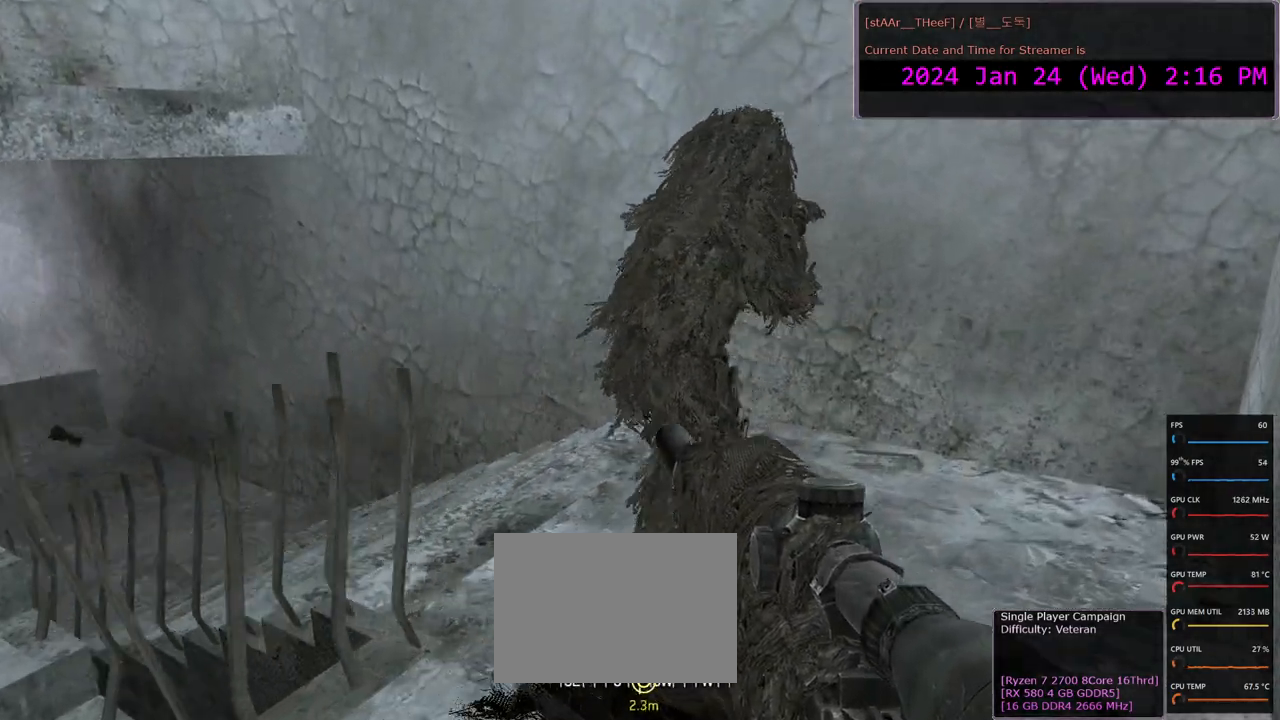
{"keys": [], "mouse": [], "events": [[200, "w", "up"], [383, "d", "up"]]}
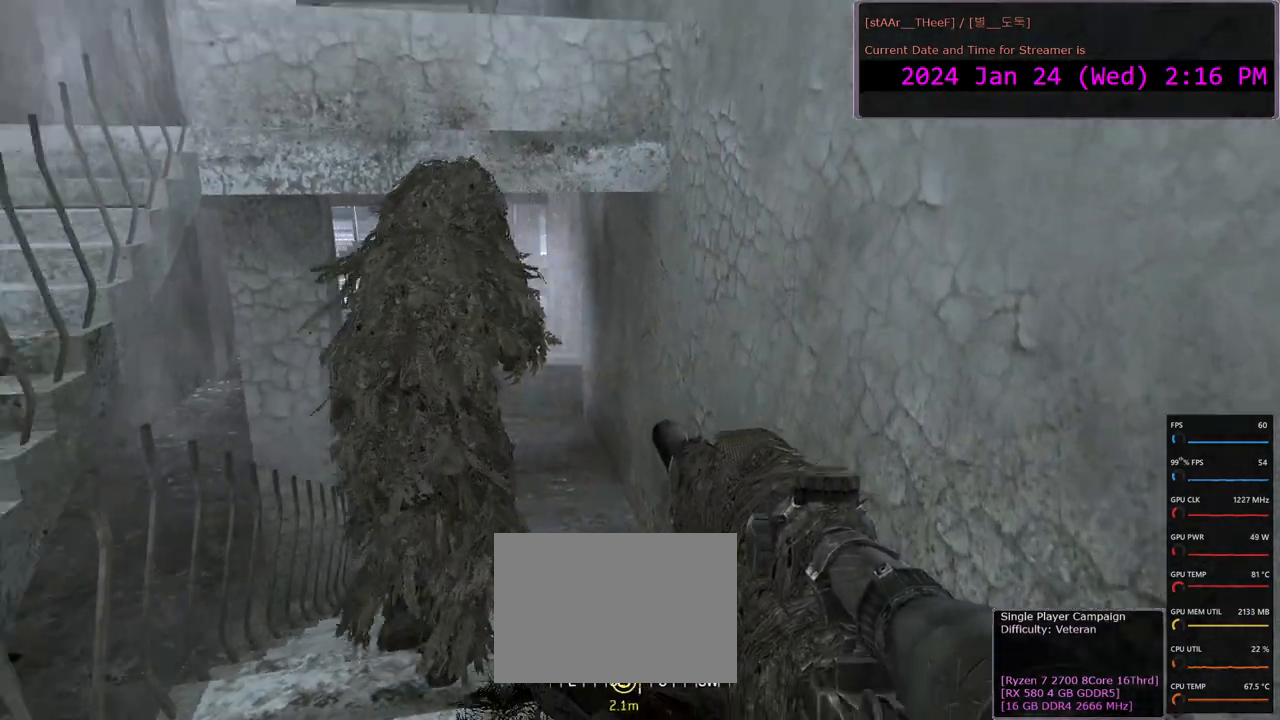
{"keys": ["d", "w"], "mouse": [], "events": [[183, "w", "down"], [433, "d", "down"]]}